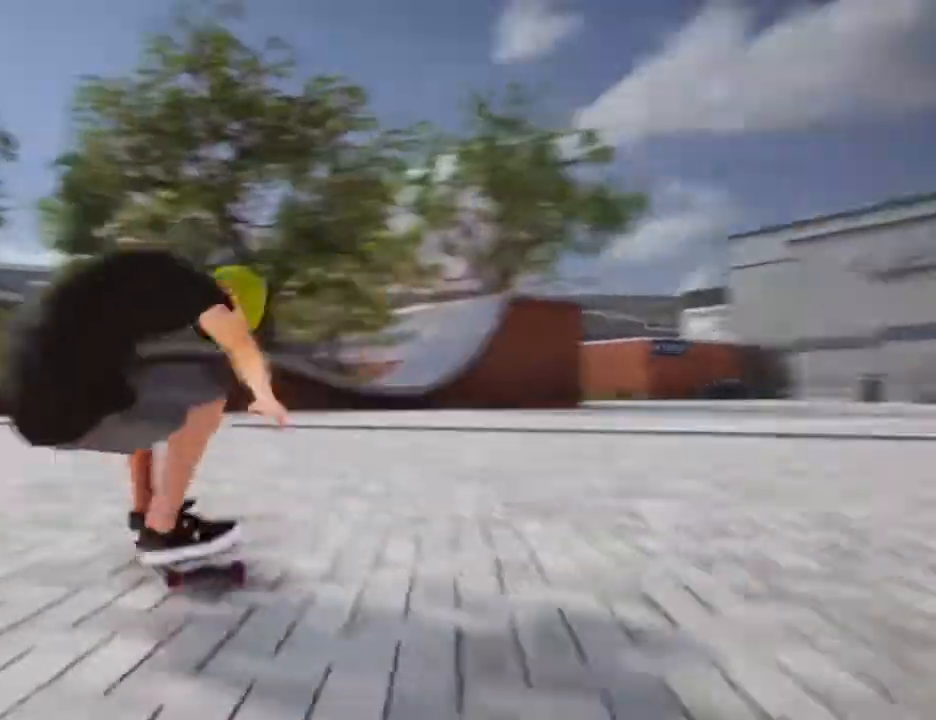
Gameplay with a controller (PlayStation layout); each line is a JSON object with the inputs held at the frame after it. "events" lists button and stick changes between this image and that frame as [ms after this image, input, new state], when the widget could be followed in between. Not read: L3 R3.
{"buttons": ["CROSS"], "left_stick": "center", "right_stick": "center", "events": [[100, "CROSS", "down"]]}
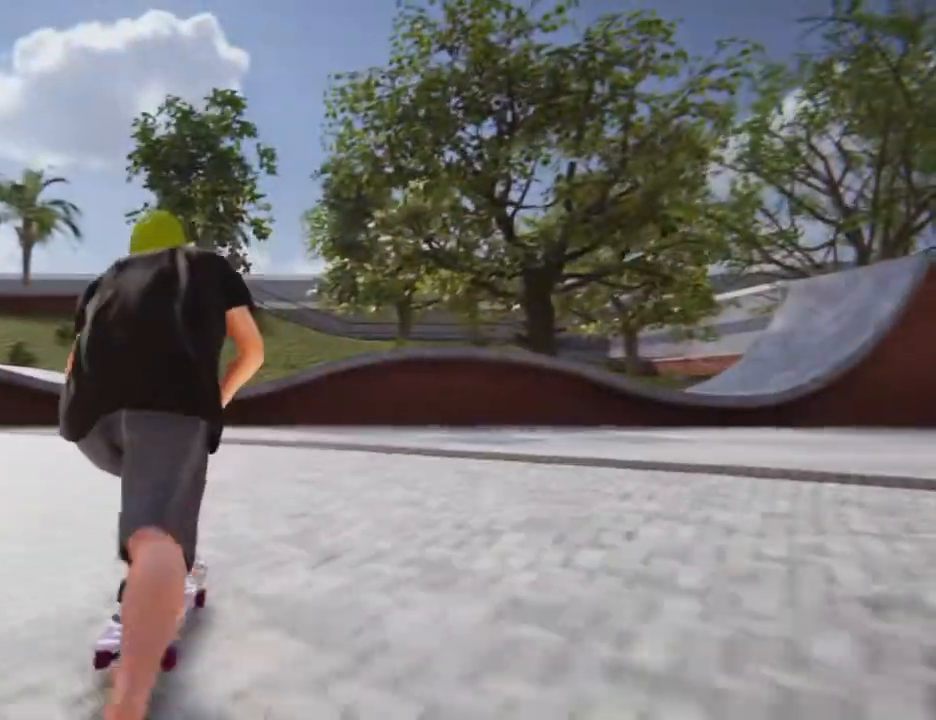
{"buttons": [], "left_stick": "left", "right_stick": "center", "events": [[100, "left_stick", "left"], [133, "CROSS", "up"]]}
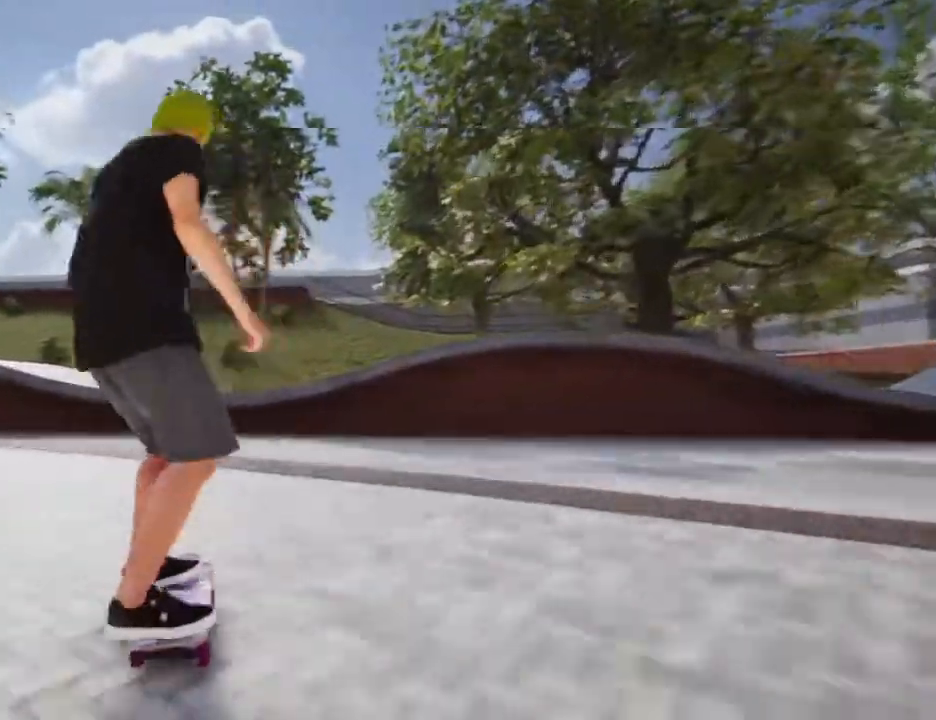
{"buttons": ["CROSS"], "left_stick": "center", "right_stick": "center", "events": [[101, "CROSS", "down"], [234, "left_stick", "center"]]}
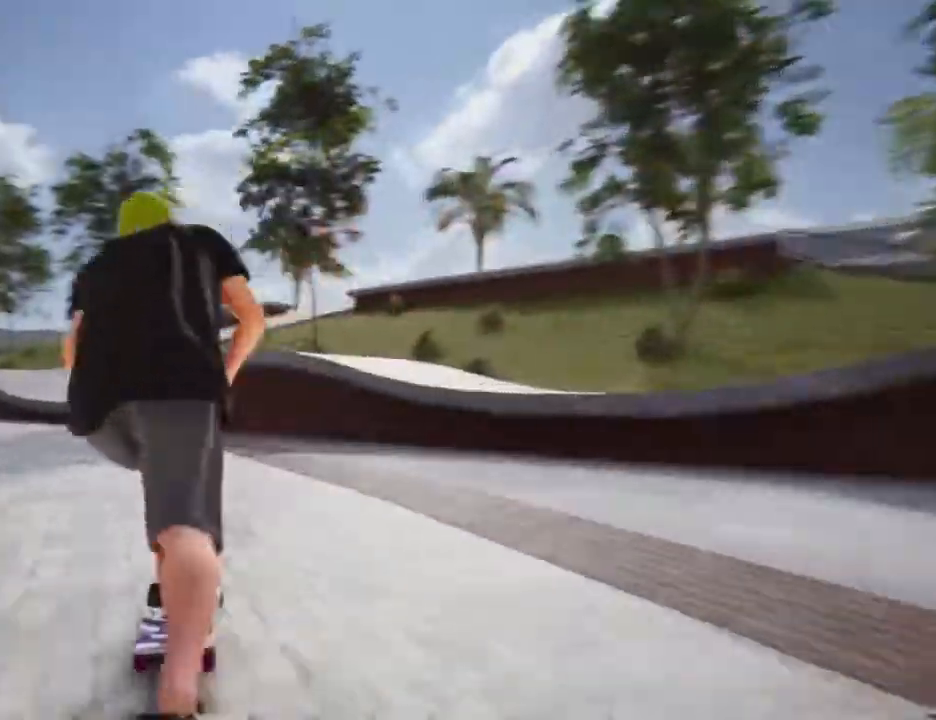
{"buttons": ["CROSS"], "left_stick": "left", "right_stick": "center", "events": [[100, "left_stick", "left"]]}
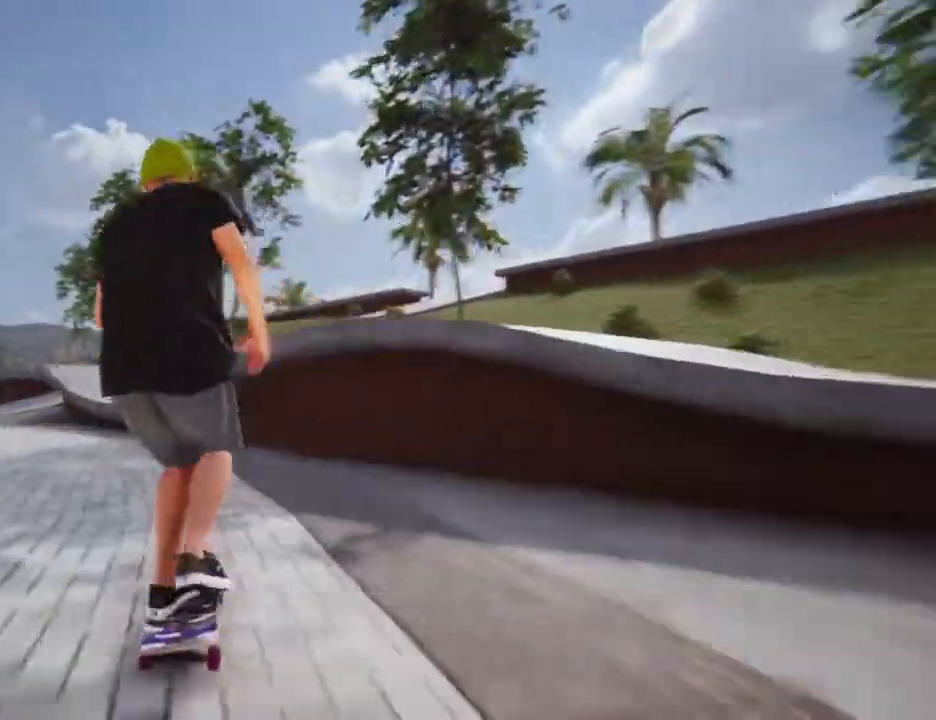
{"buttons": [], "left_stick": "right", "right_stick": "center", "events": [[100, "left_stick", "center"], [134, "CROSS", "up"], [434, "left_stick", "right"]]}
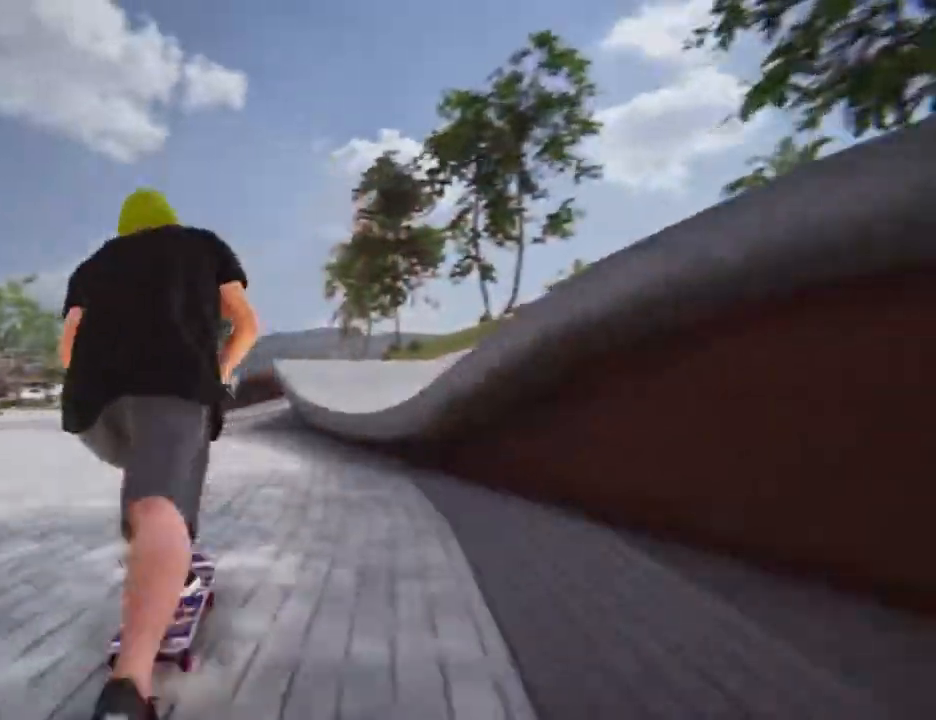
{"buttons": [], "left_stick": "center", "right_stick": "center", "events": [[133, "left_stick", "center"], [200, "right_stick", "down"], [233, "left_stick", "down"], [400, "left_stick", "center"], [400, "right_stick", "center"]]}